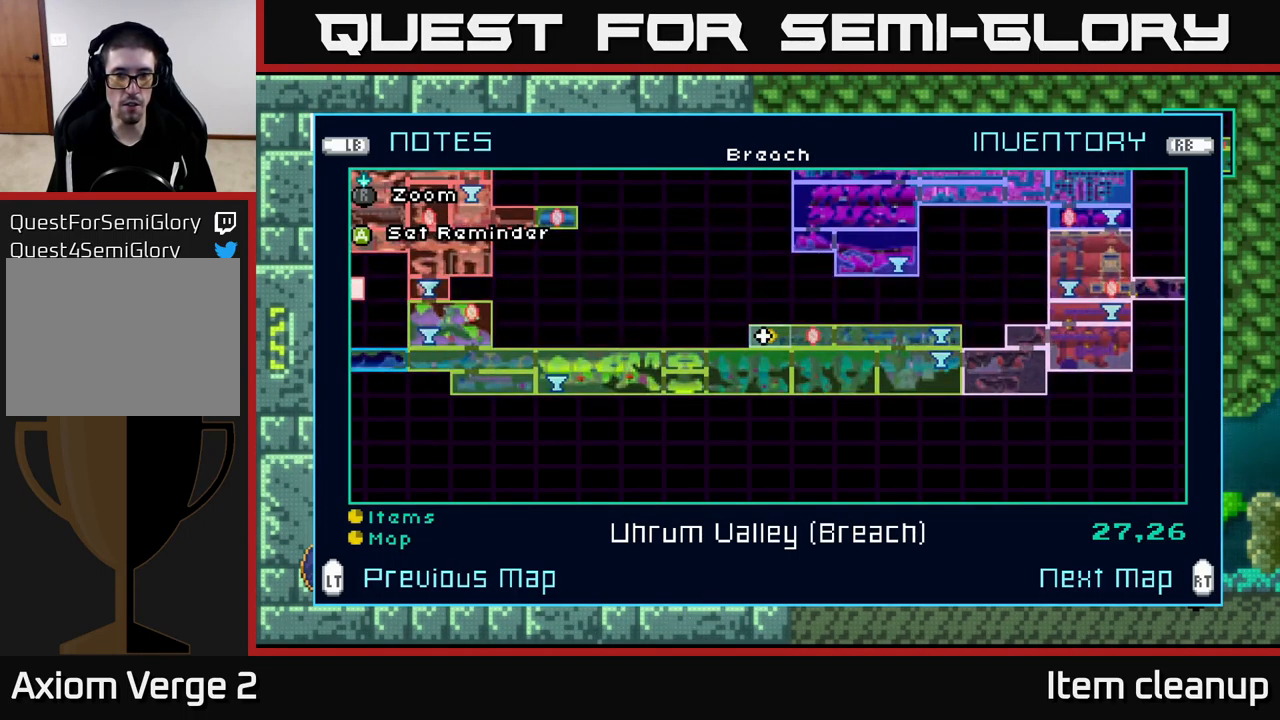
Gameplay with a controller (Xbox layout); each line is a JSON object with the inputs held at the frame after it. "events" lists button and stick changes between this image and that frame as [ms after this image, input, new state], when the widget could be followed in between.
{"buttons": ["B"], "left_stick": "center", "right_stick": "center", "events": [[450, "B", "down"]]}
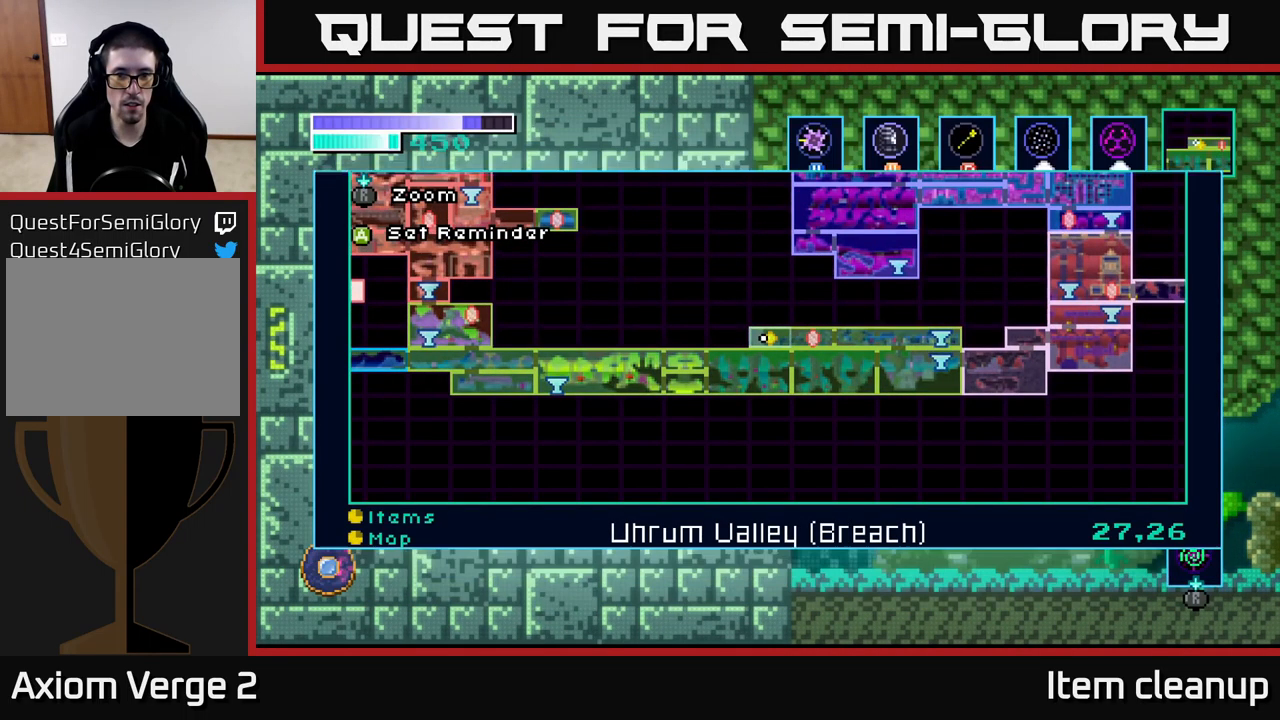
{"buttons": [], "left_stick": "center", "right_stick": "center", "events": [[50, "B", "up"]]}
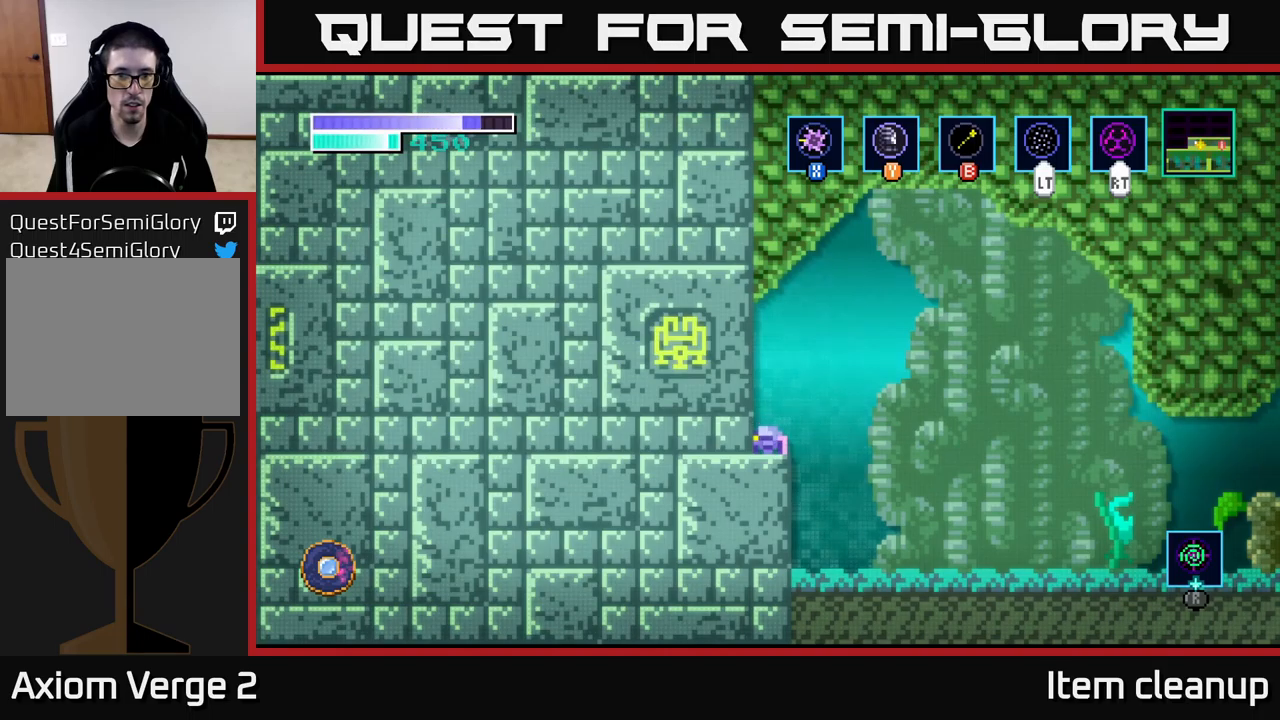
{"buttons": [], "left_stick": "center", "right_stick": "center", "events": []}
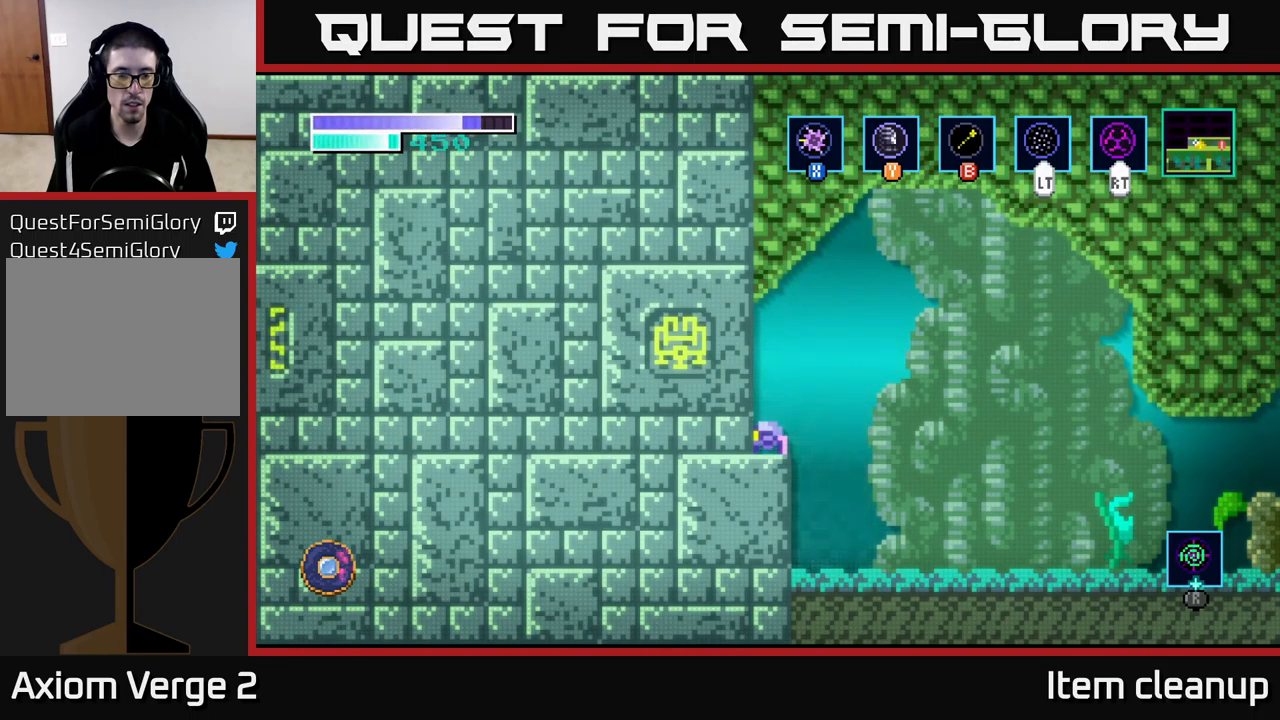
{"buttons": ["A"], "left_stick": "left", "right_stick": "center", "events": [[33, "A", "down"], [66, "left_stick", "left"], [300, "X", "down"], [433, "X", "up"]]}
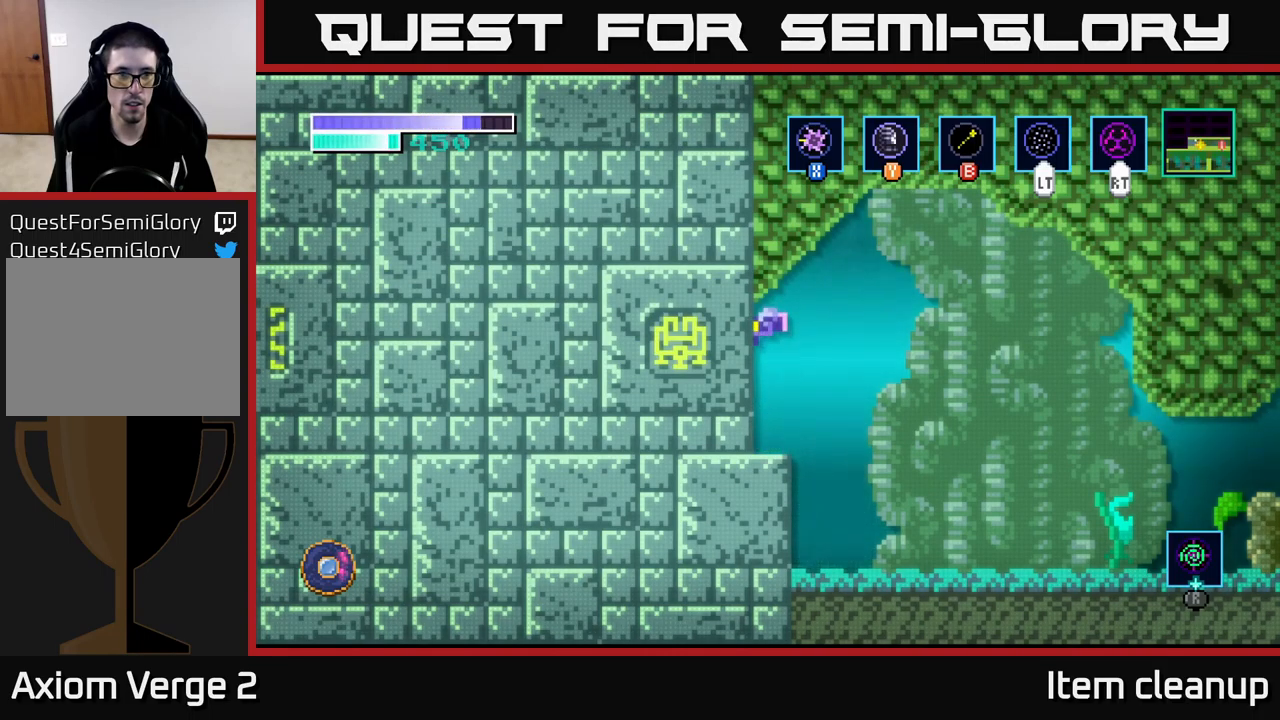
{"buttons": [], "left_stick": "center", "right_stick": "center", "events": [[33, "X", "down"], [83, "A", "up"], [150, "X", "up"], [216, "left_stick", "center"]]}
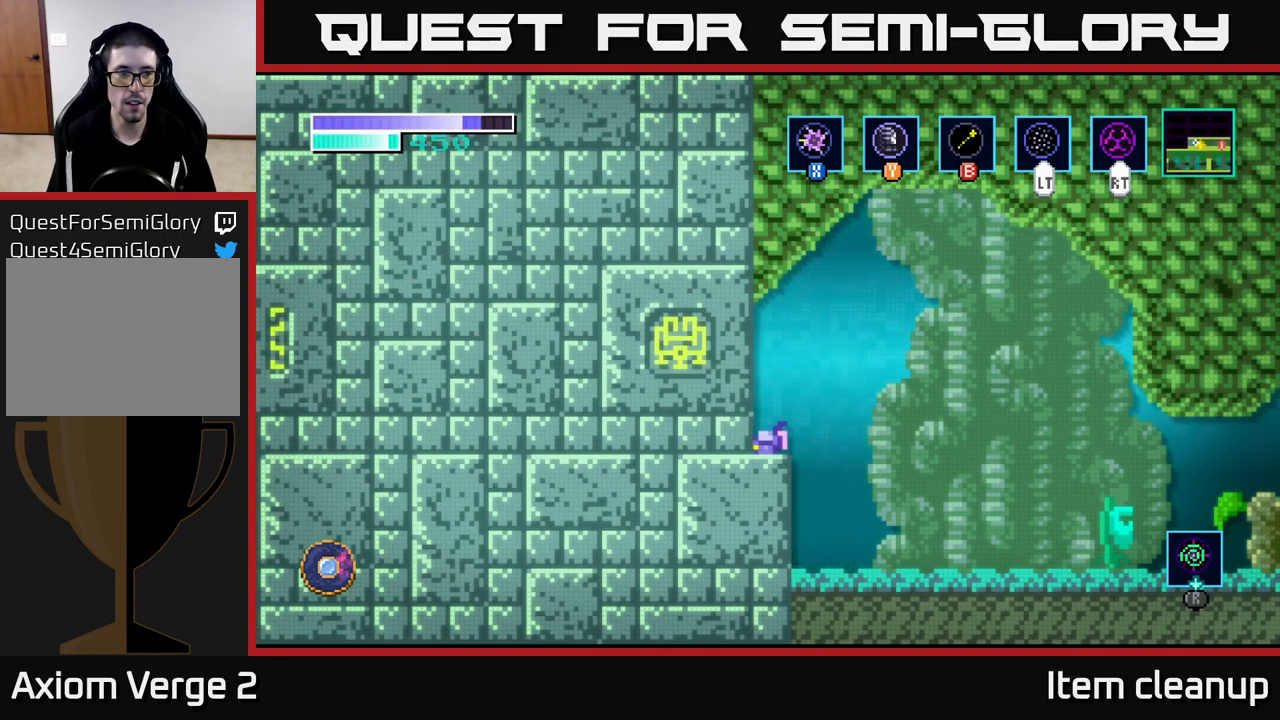
{"buttons": [], "left_stick": "center", "right_stick": "center", "events": []}
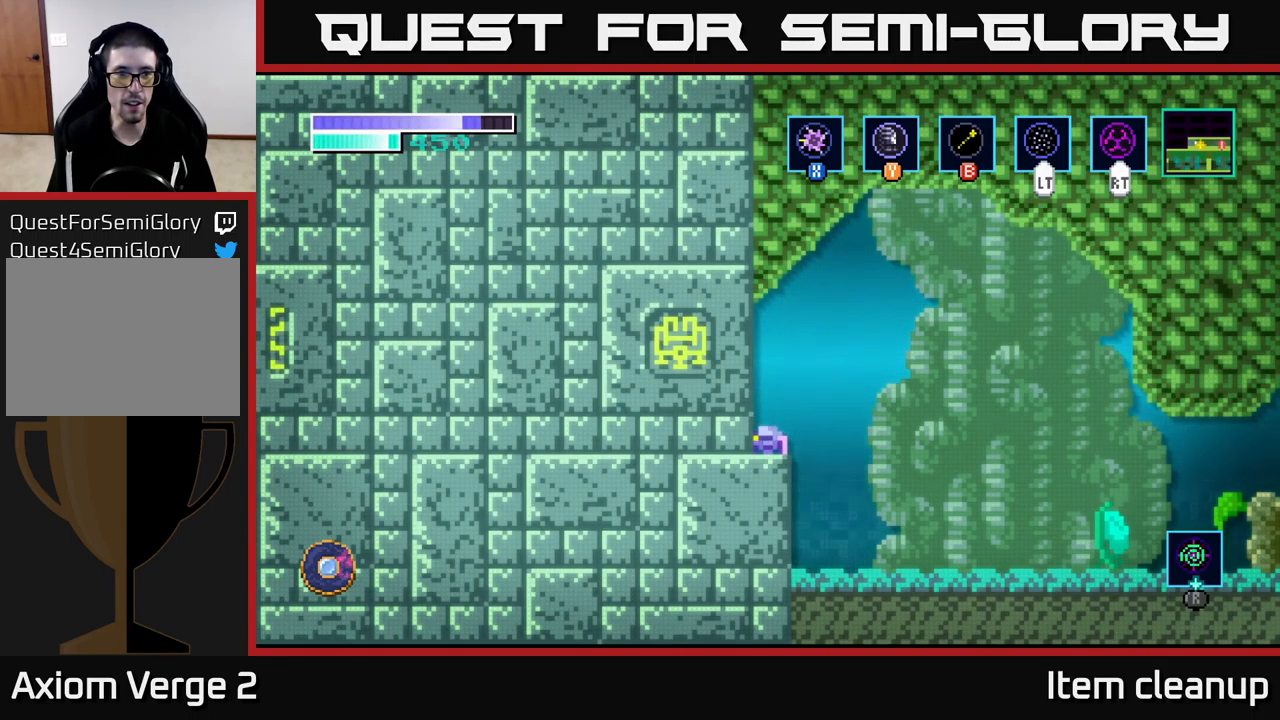
{"buttons": ["SELECT"], "left_stick": "center", "right_stick": "center", "events": [[16, "A", "down"], [216, "A", "up"], [400, "SELECT", "down"]]}
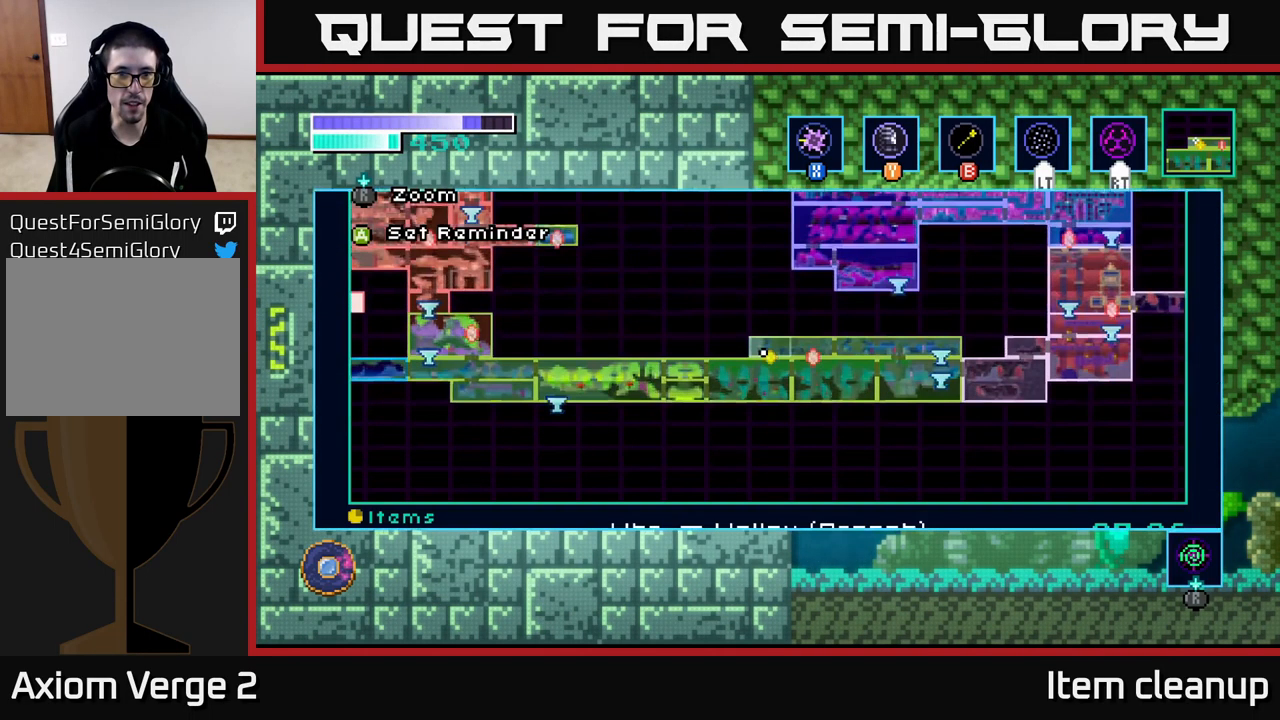
{"buttons": [], "left_stick": "center", "right_stick": "center", "events": [[33, "SELECT", "up"]]}
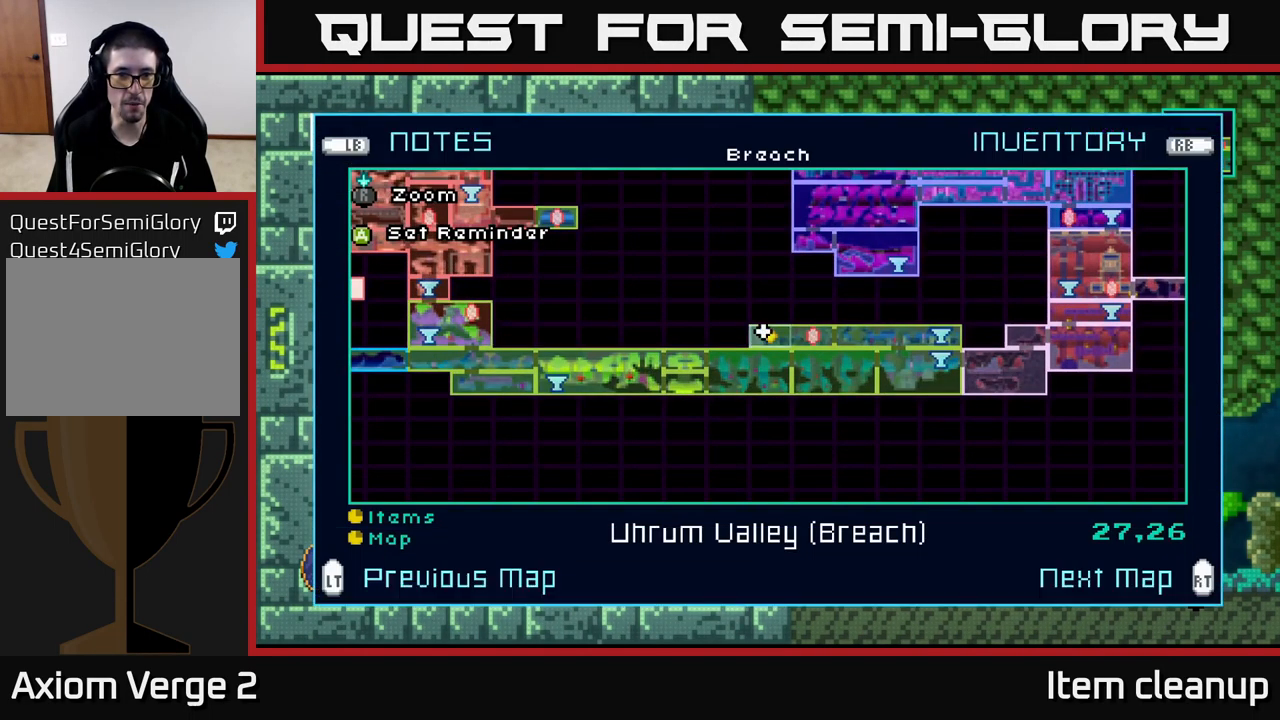
{"buttons": [], "left_stick": "center", "right_stick": "center", "events": []}
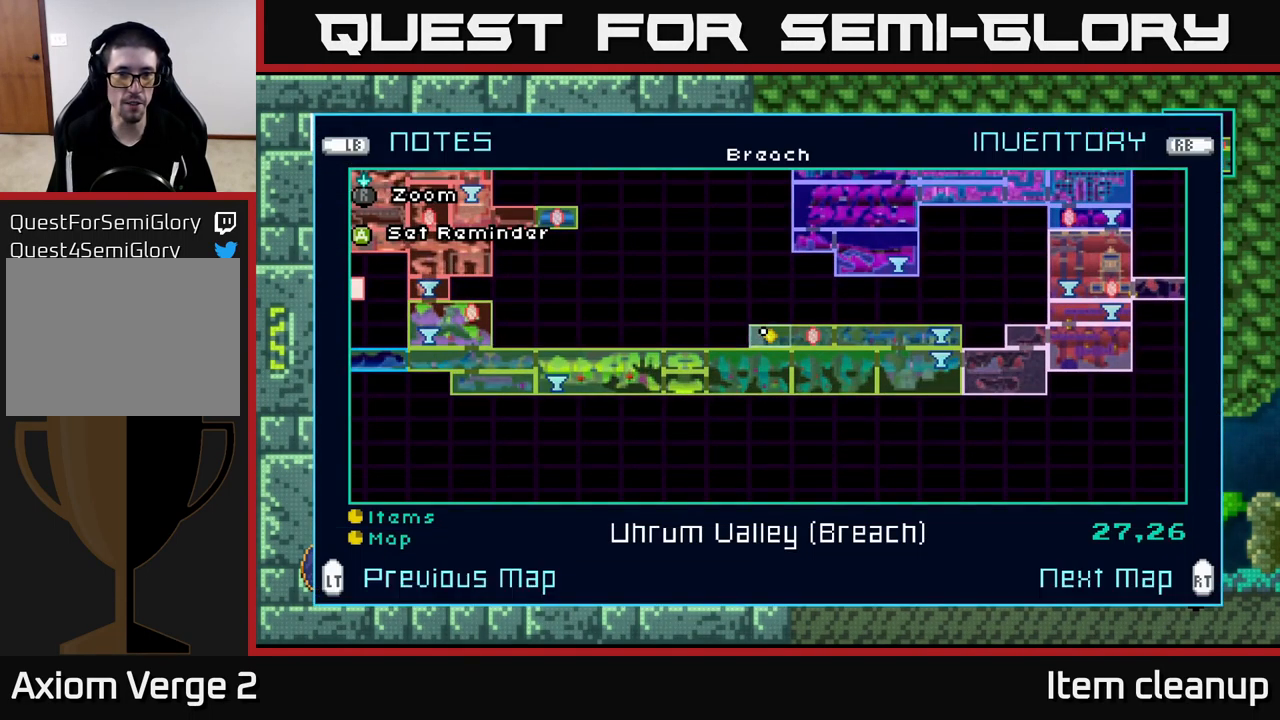
{"buttons": [], "left_stick": "center", "right_stick": "center", "events": [[350, "SELECT", "down"], [483, "SELECT", "up"]]}
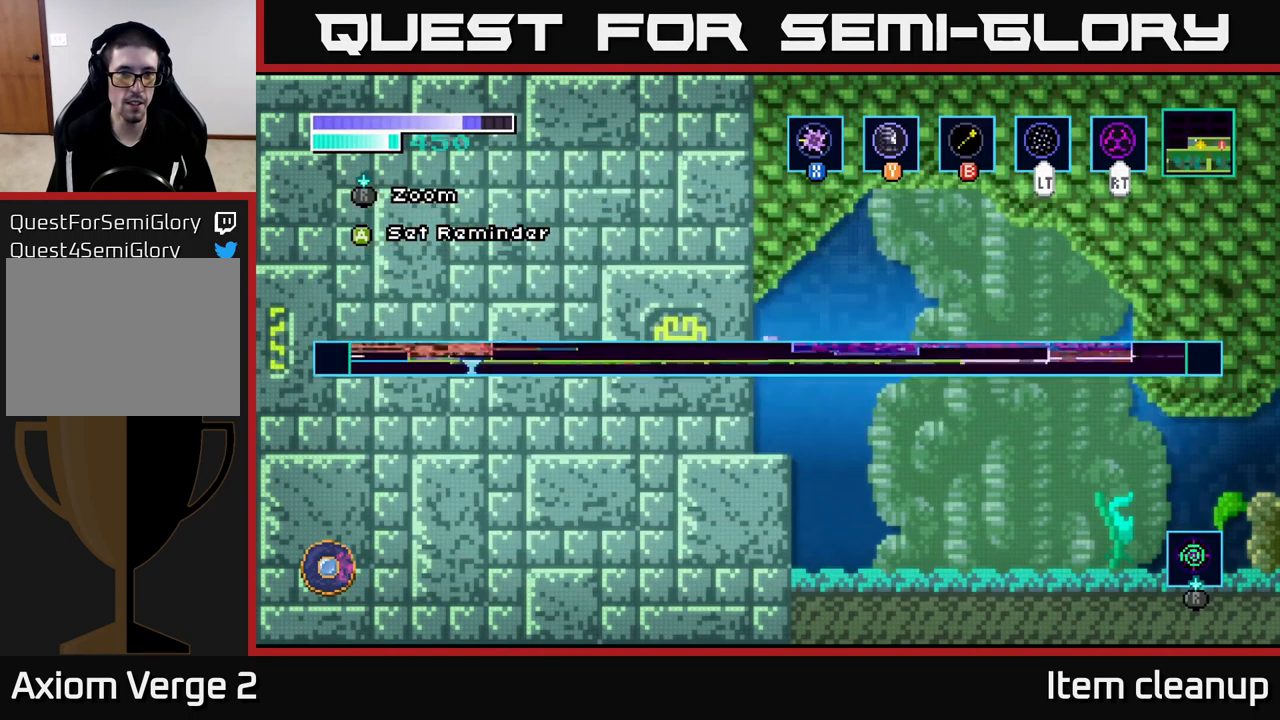
{"buttons": ["A"], "left_stick": "left", "right_stick": "center", "events": [[266, "left_stick", "left"], [400, "A", "down"]]}
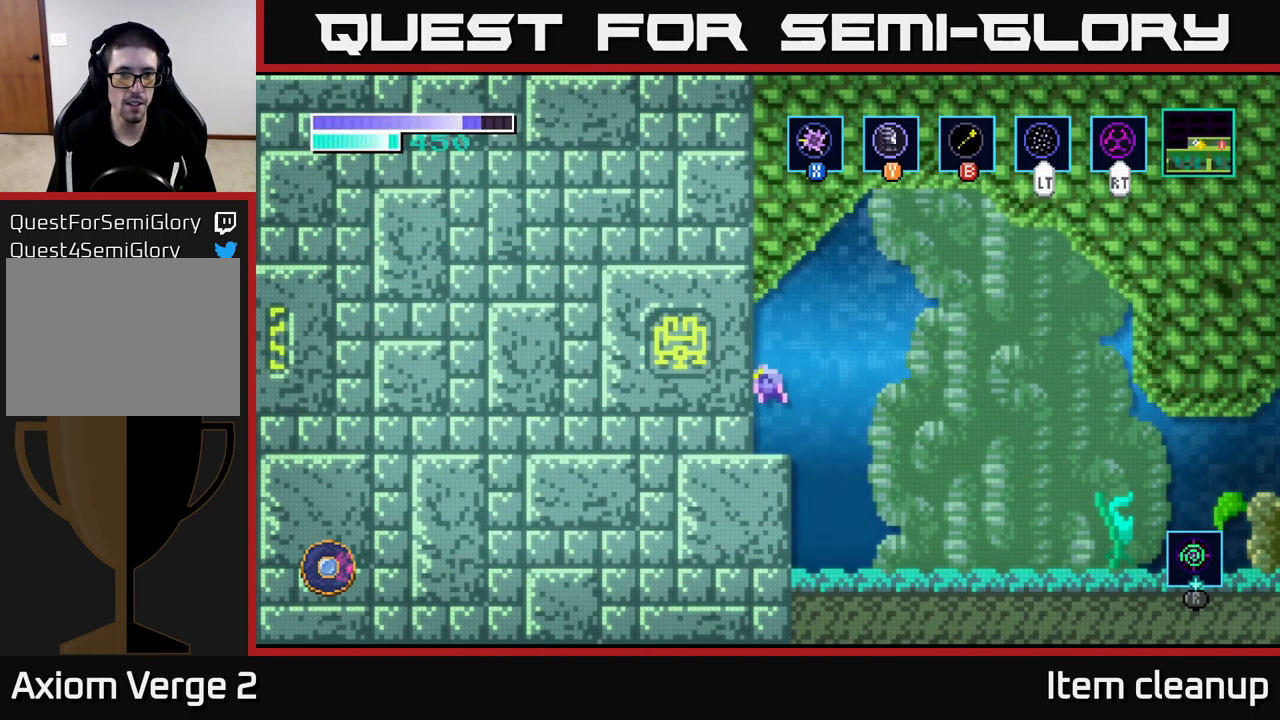
{"buttons": [], "left_stick": "left", "right_stick": "center", "events": [[467, "A", "up"]]}
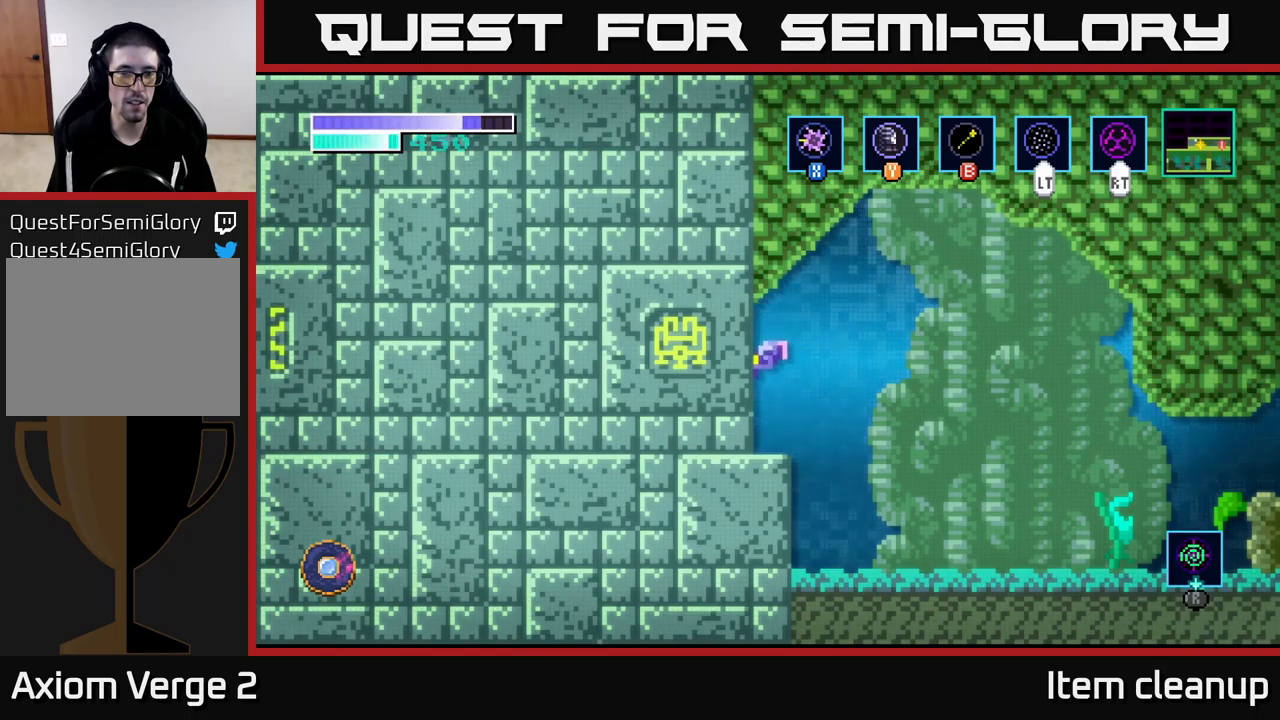
{"buttons": ["A"], "left_stick": "right", "right_stick": "center", "events": [[350, "left_stick", "right"], [383, "A", "down"]]}
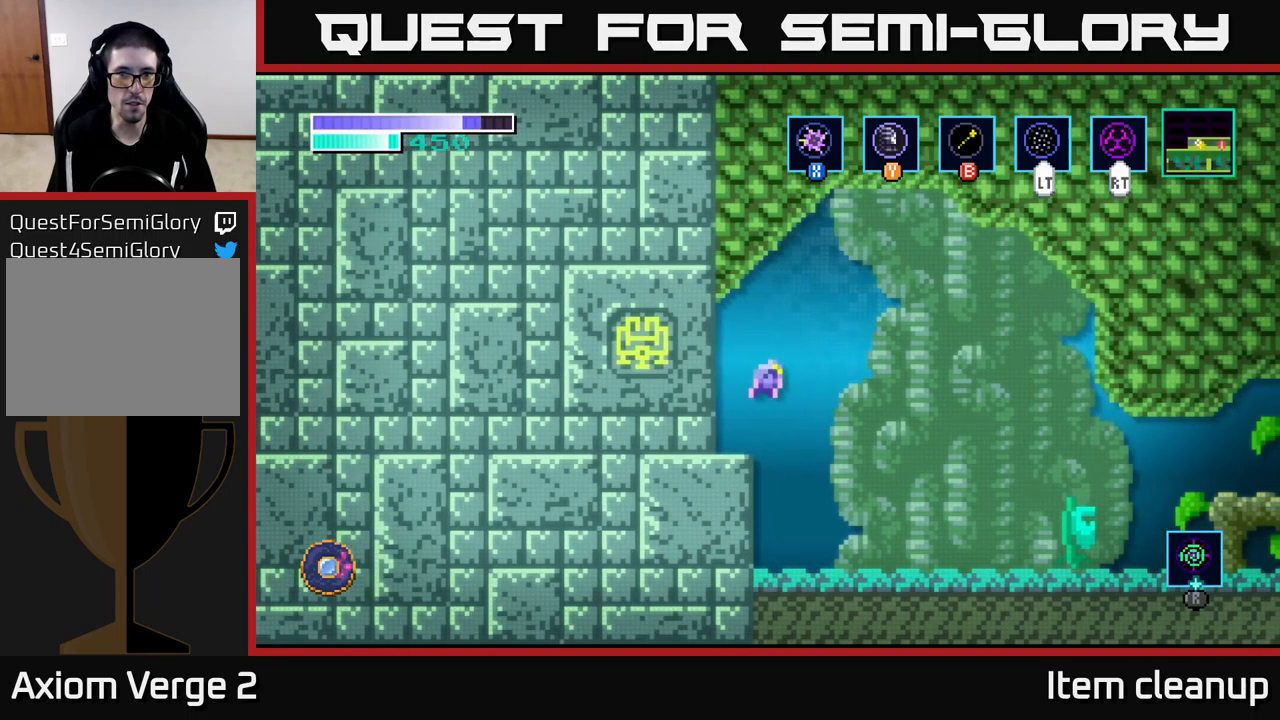
{"buttons": ["A"], "left_stick": "up-left", "right_stick": "center", "events": [[150, "left_stick", "up-right"], [283, "A", "up"], [367, "A", "down"], [367, "left_stick", "up-left"]]}
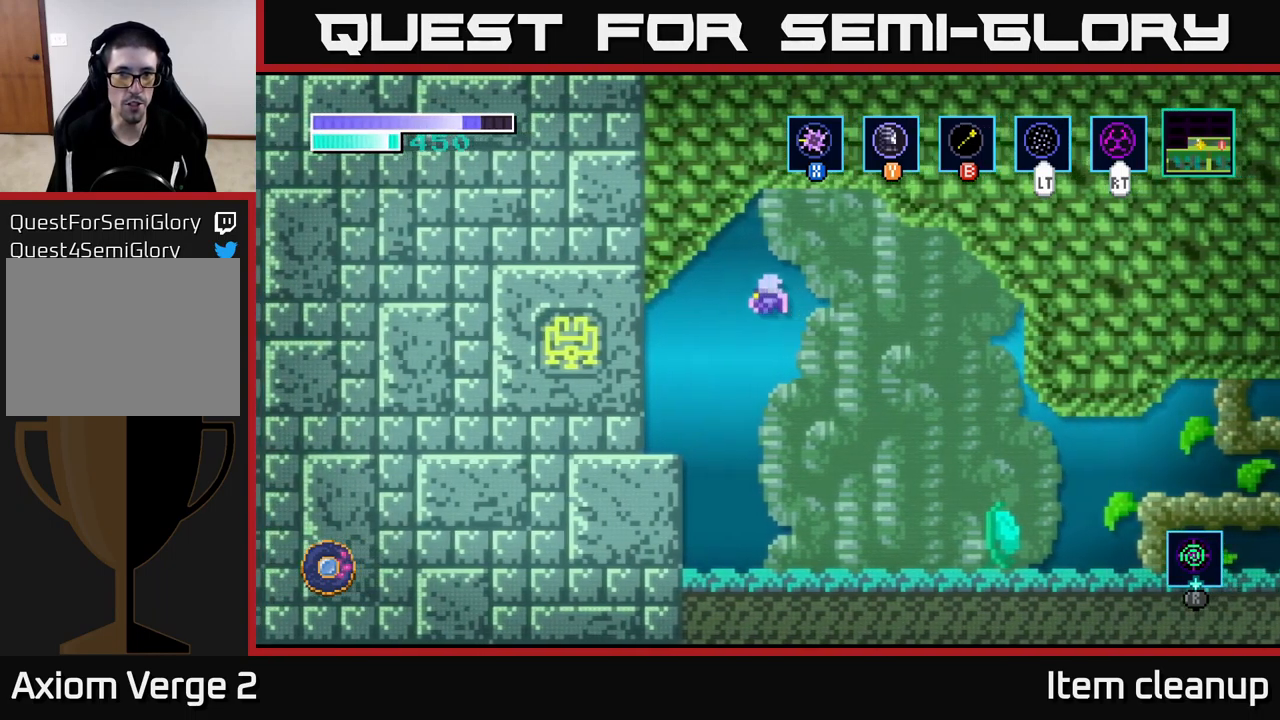
{"buttons": ["A"], "left_stick": "up-left", "right_stick": "center", "events": [[33, "left_stick", "left"], [317, "left_stick", "up-left"]]}
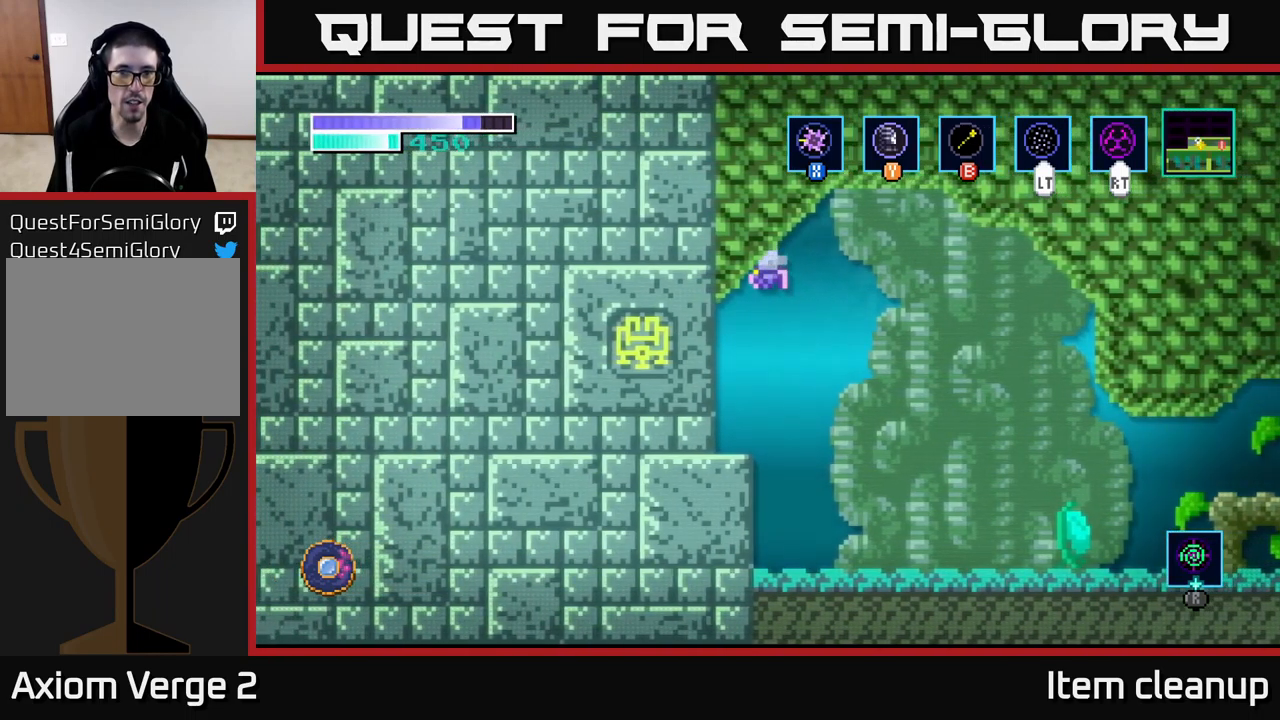
{"buttons": [], "left_stick": "left", "right_stick": "center", "events": [[17, "X", "down"], [50, "left_stick", "left"], [150, "X", "up"], [300, "A", "up"], [367, "X", "down"], [467, "X", "up"]]}
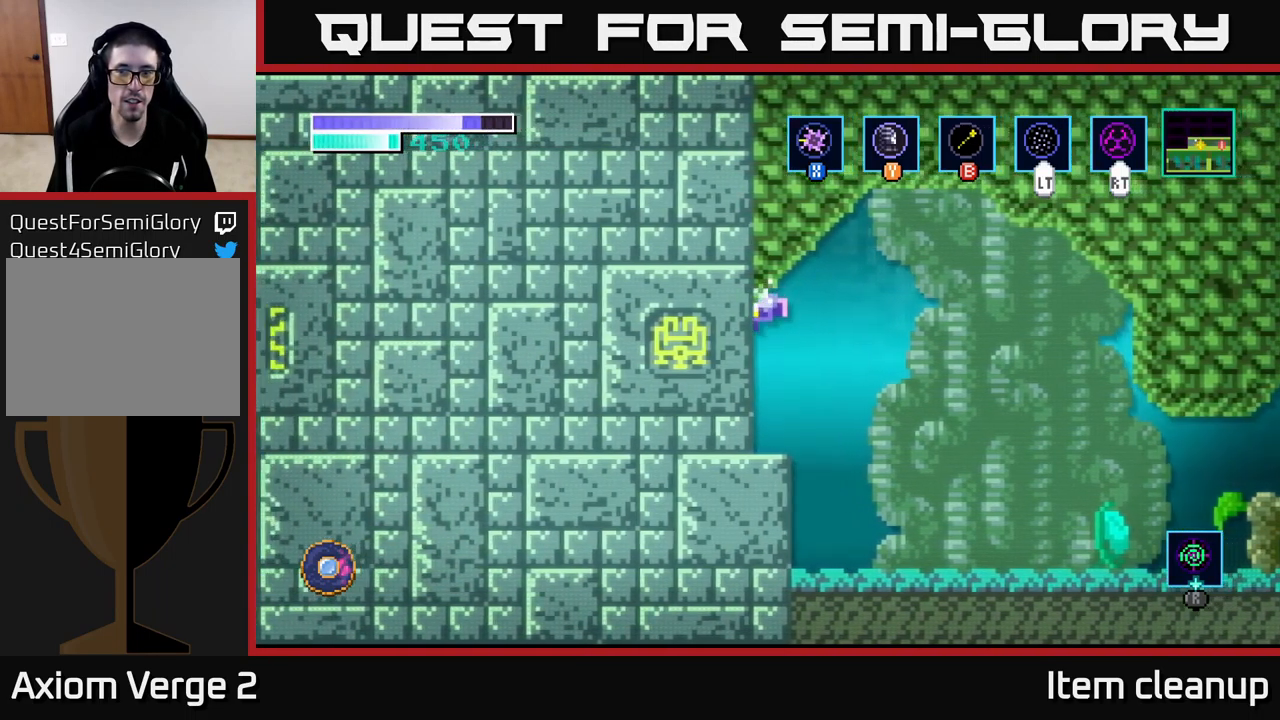
{"buttons": [], "left_stick": "center", "right_stick": "center", "events": [[33, "X", "down"], [150, "X", "up"], [233, "X", "down"], [350, "X", "up"], [383, "left_stick", "center"]]}
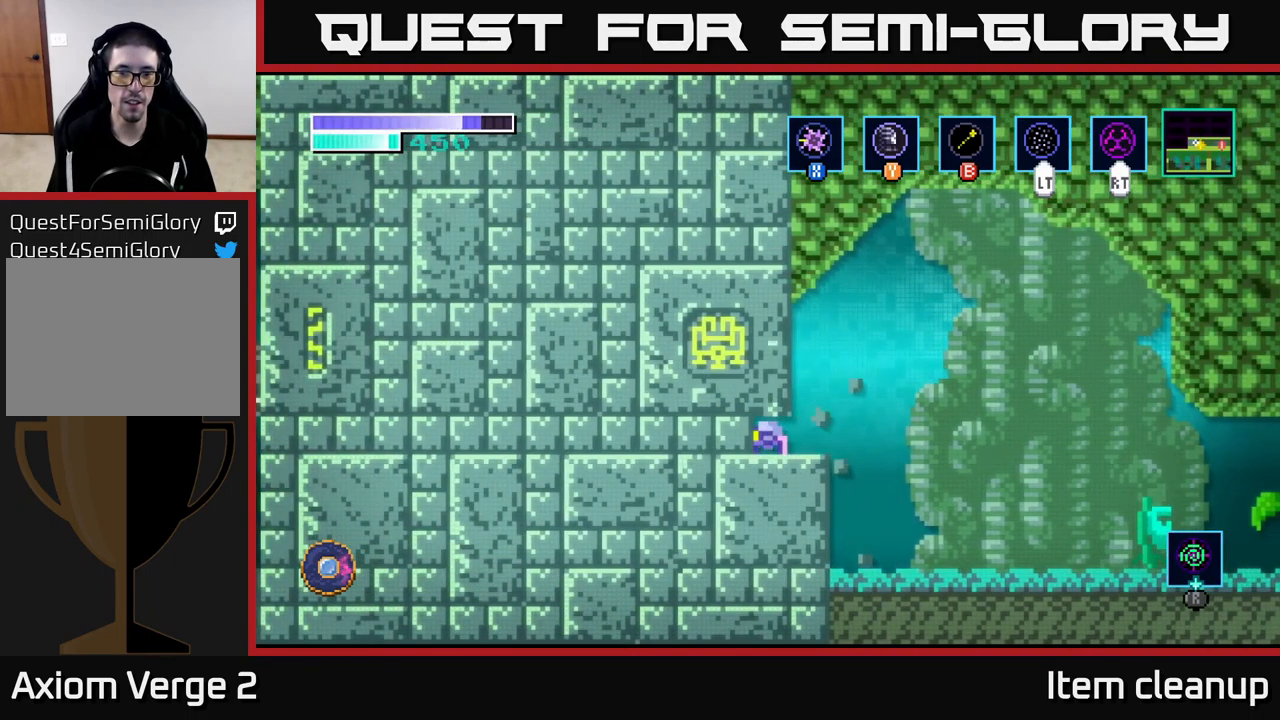
{"buttons": [], "left_stick": "left", "right_stick": "center", "events": [[167, "left_stick", "left"], [333, "X", "down"], [467, "X", "up"]]}
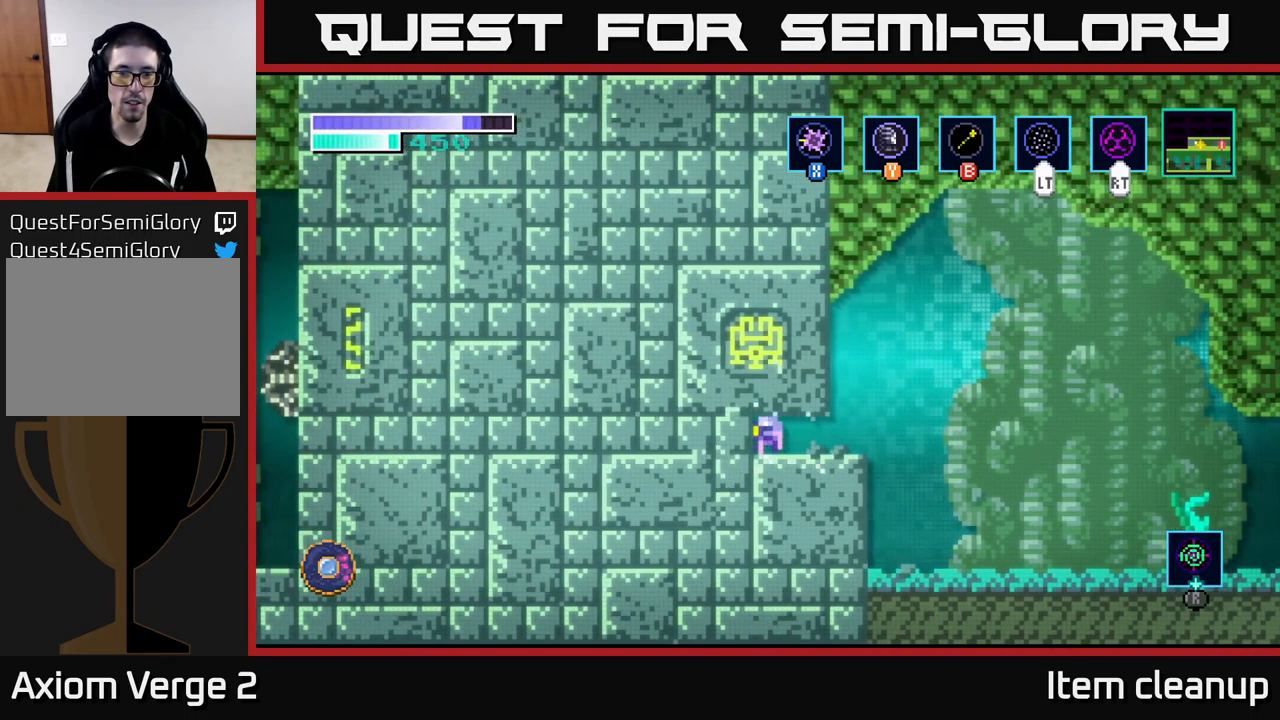
{"buttons": [], "left_stick": "left", "right_stick": "center", "events": [[50, "X", "down"], [133, "X", "up"], [217, "X", "down"], [283, "X", "up"], [350, "X", "down"], [450, "X", "up"]]}
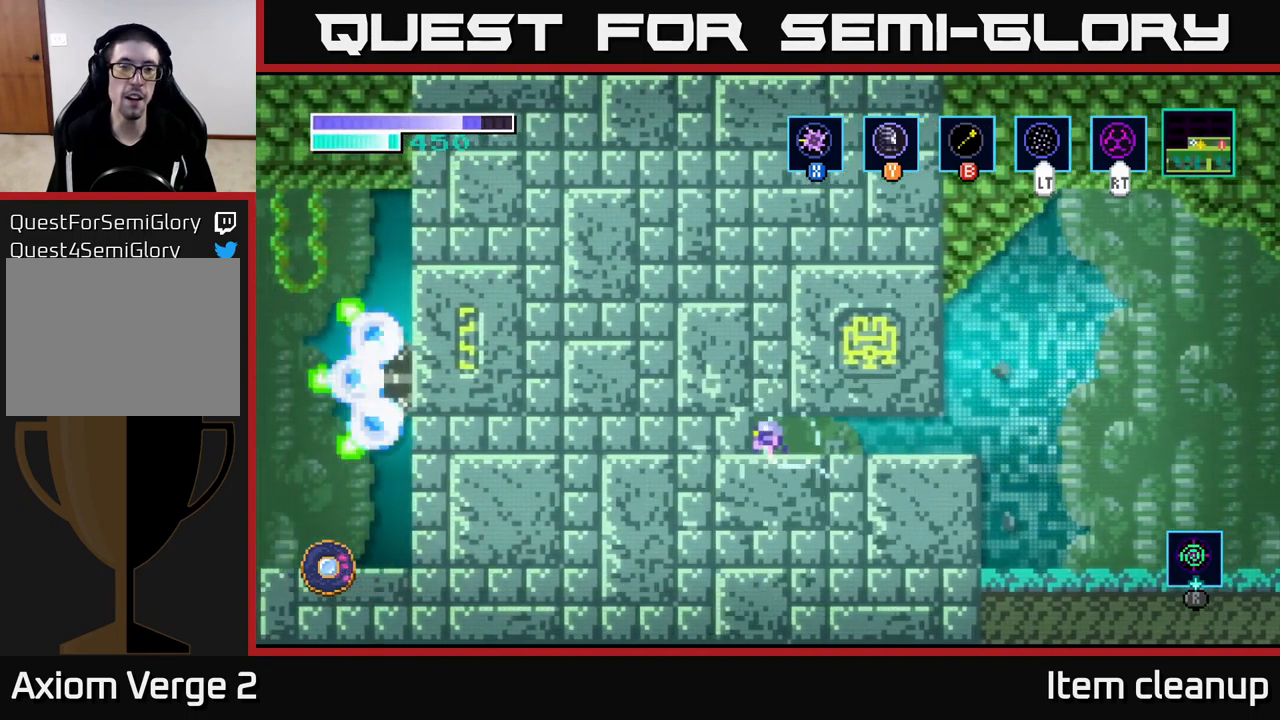
{"buttons": [], "left_stick": "right", "right_stick": "center", "events": [[17, "X", "down"], [117, "X", "up"], [183, "left_stick", "center"], [400, "left_stick", "right"]]}
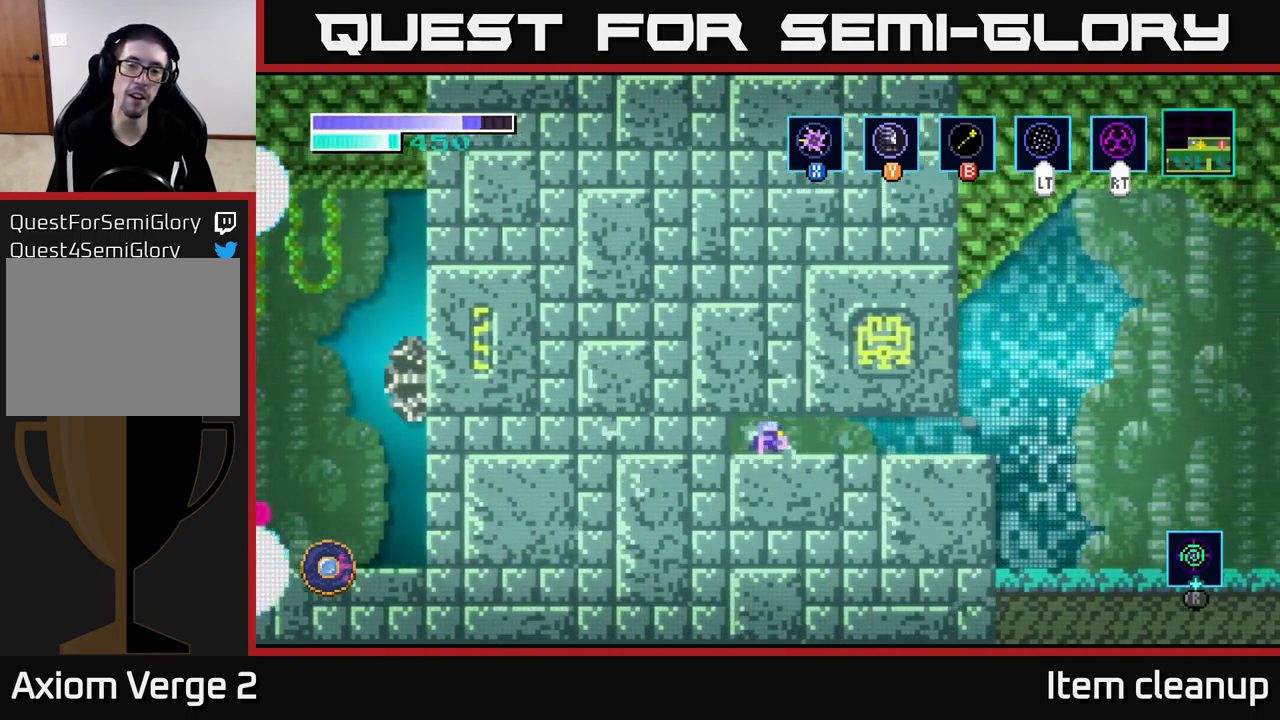
{"buttons": [], "left_stick": "left", "right_stick": "center", "events": [[483, "left_stick", "left"]]}
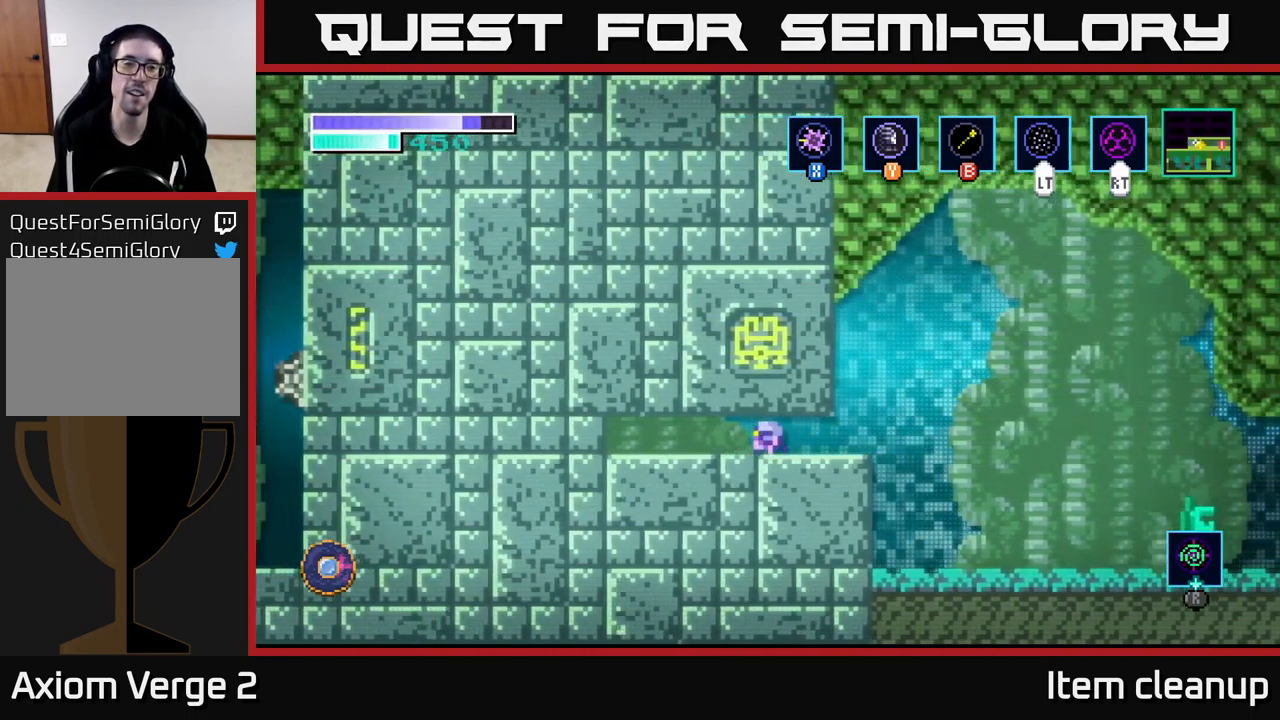
{"buttons": [], "left_stick": "right", "right_stick": "center", "events": [[283, "left_stick", "center"], [417, "left_stick", "right"]]}
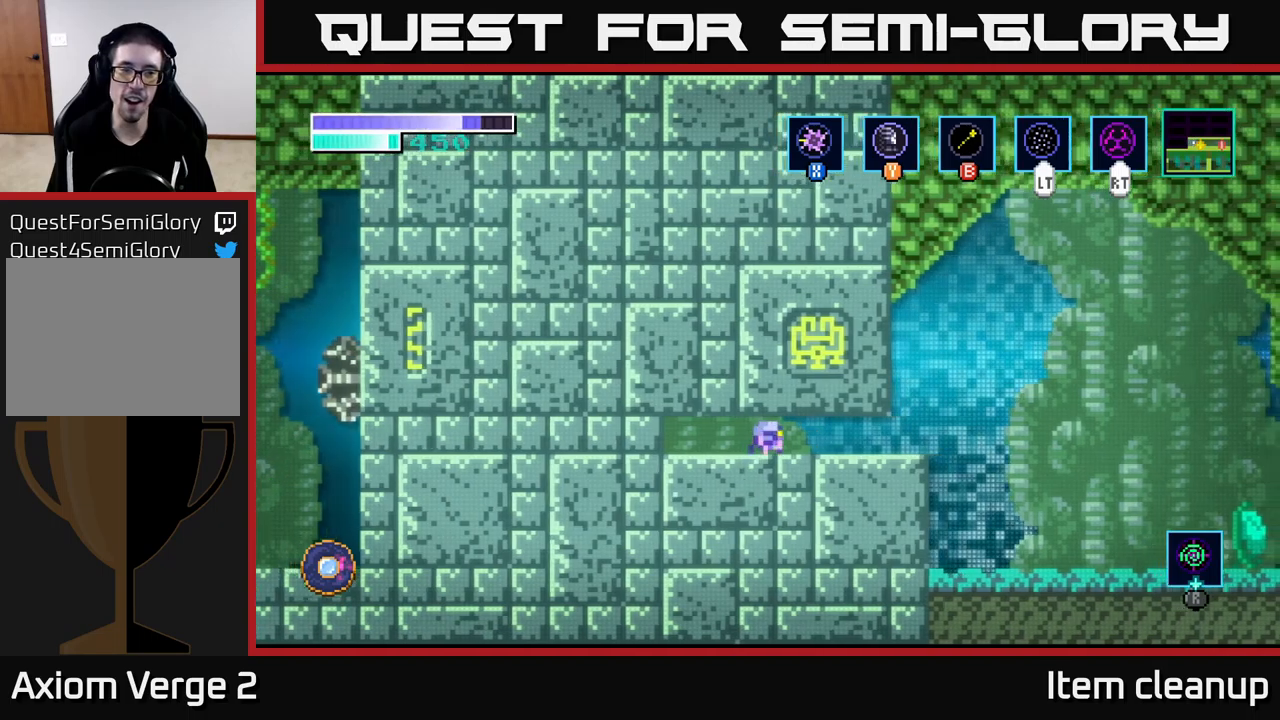
{"buttons": [], "left_stick": "left", "right_stick": "center", "events": [[417, "left_stick", "left"]]}
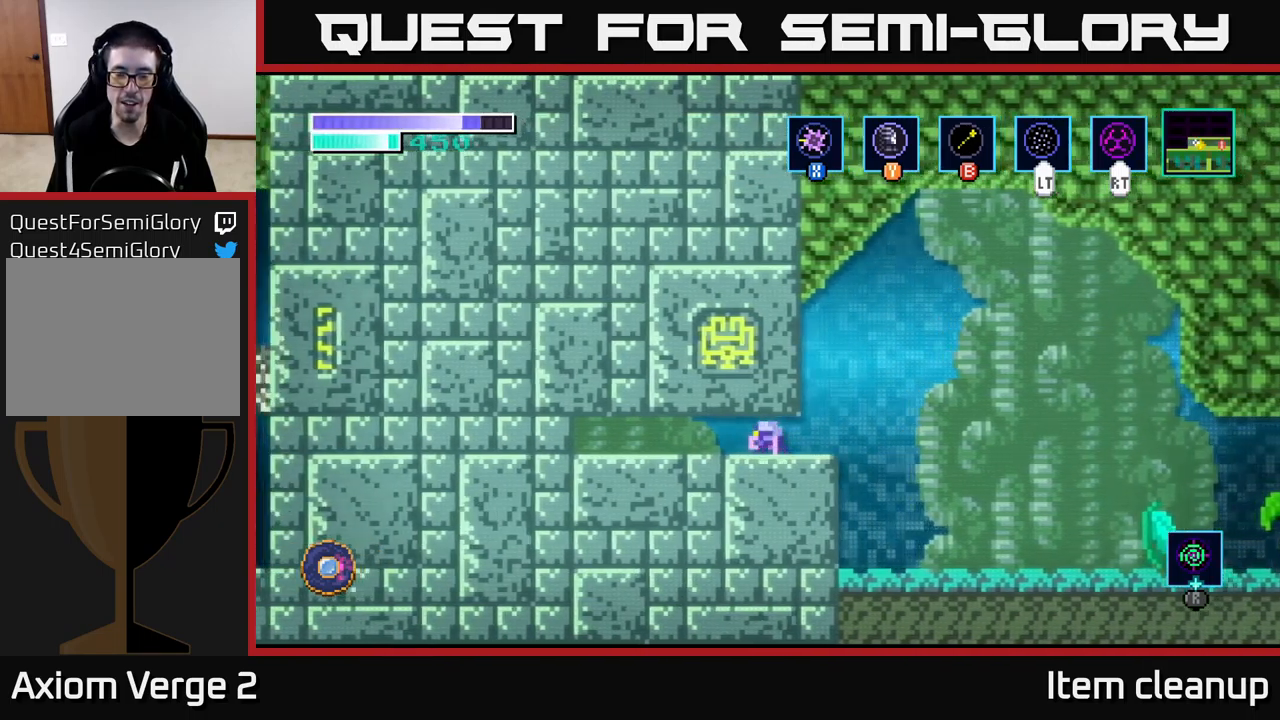
{"buttons": [], "left_stick": "left", "right_stick": "center", "events": []}
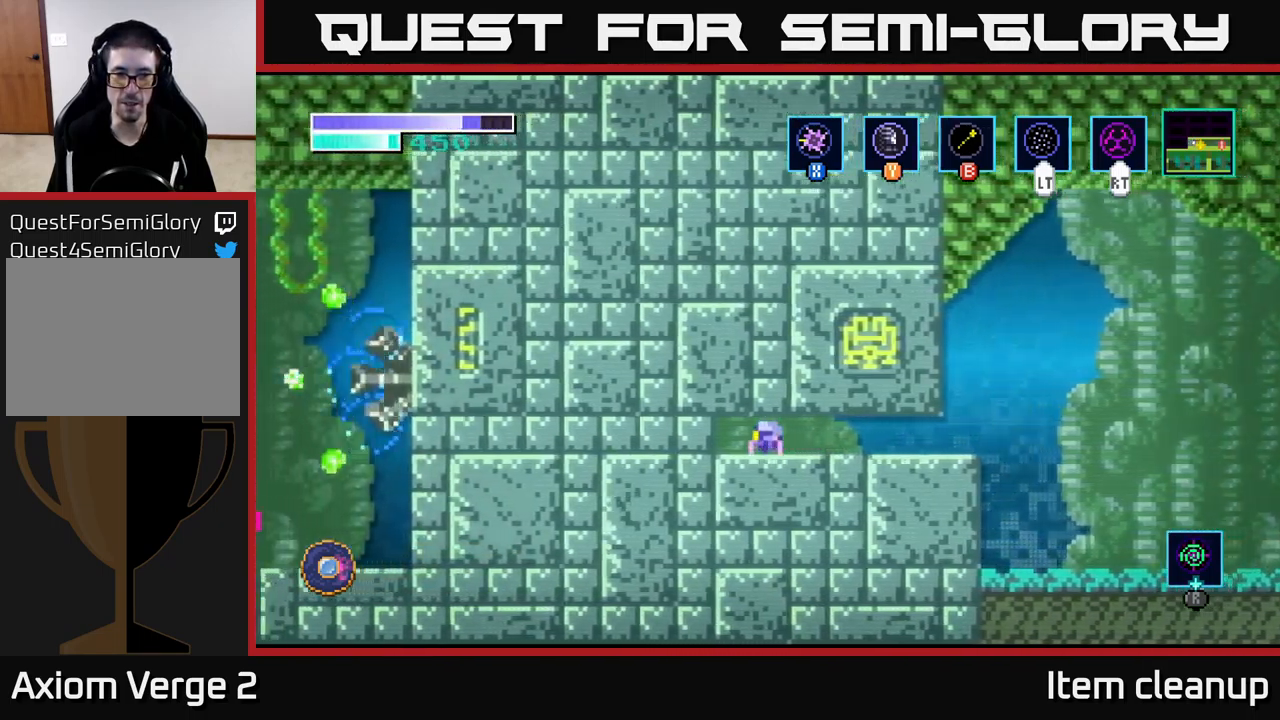
{"buttons": ["X"], "left_stick": "left", "right_stick": "center", "events": [[84, "X", "down"], [184, "X", "up"], [250, "X", "down"], [350, "X", "up"], [434, "X", "down"]]}
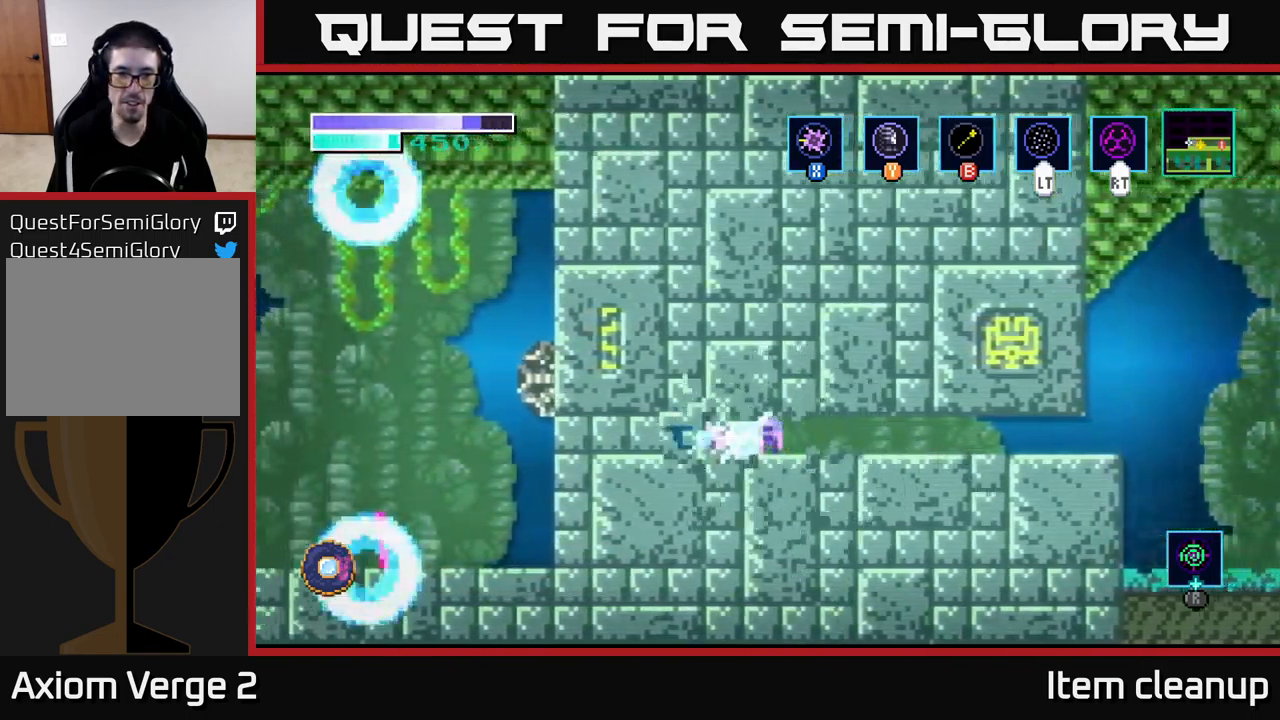
{"buttons": ["X"], "left_stick": "left", "right_stick": "center", "events": [[34, "X", "up"], [100, "X", "down"], [200, "X", "up"], [250, "X", "down"]]}
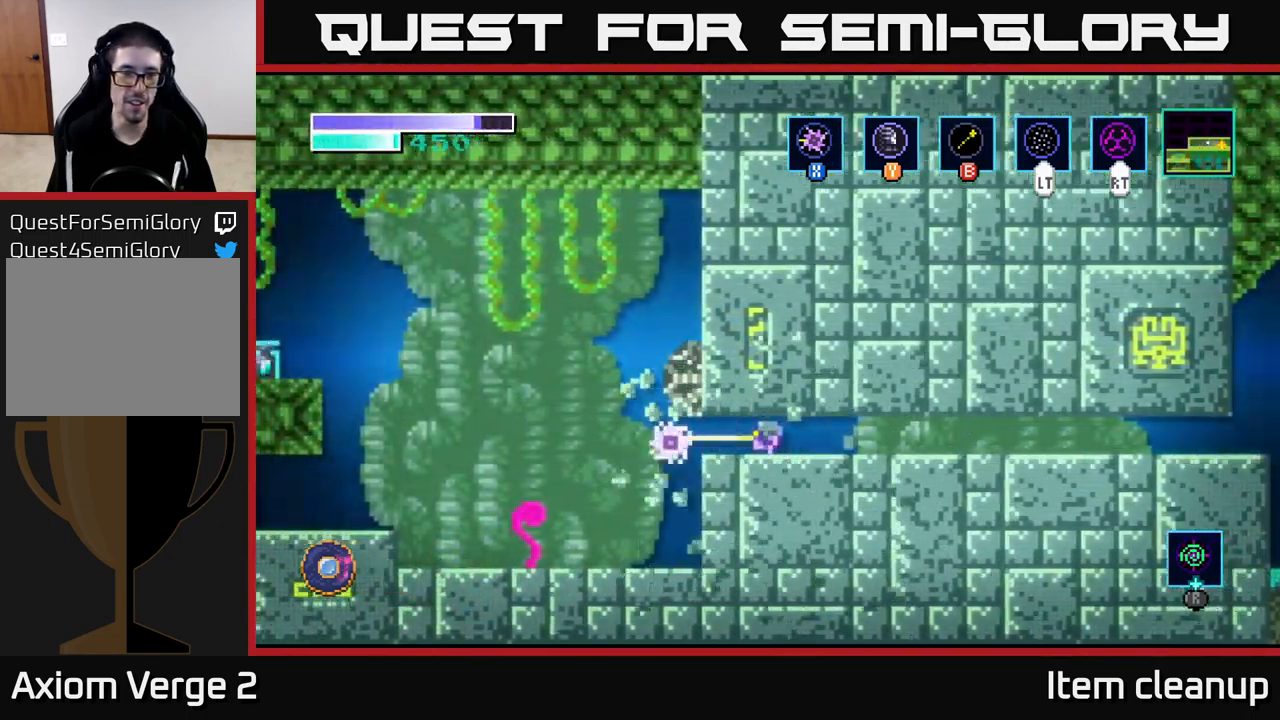
{"buttons": [], "left_stick": "center", "right_stick": "center", "events": [[17, "X", "up"], [150, "X", "down"], [150, "left_stick", "center"], [217, "X", "up"]]}
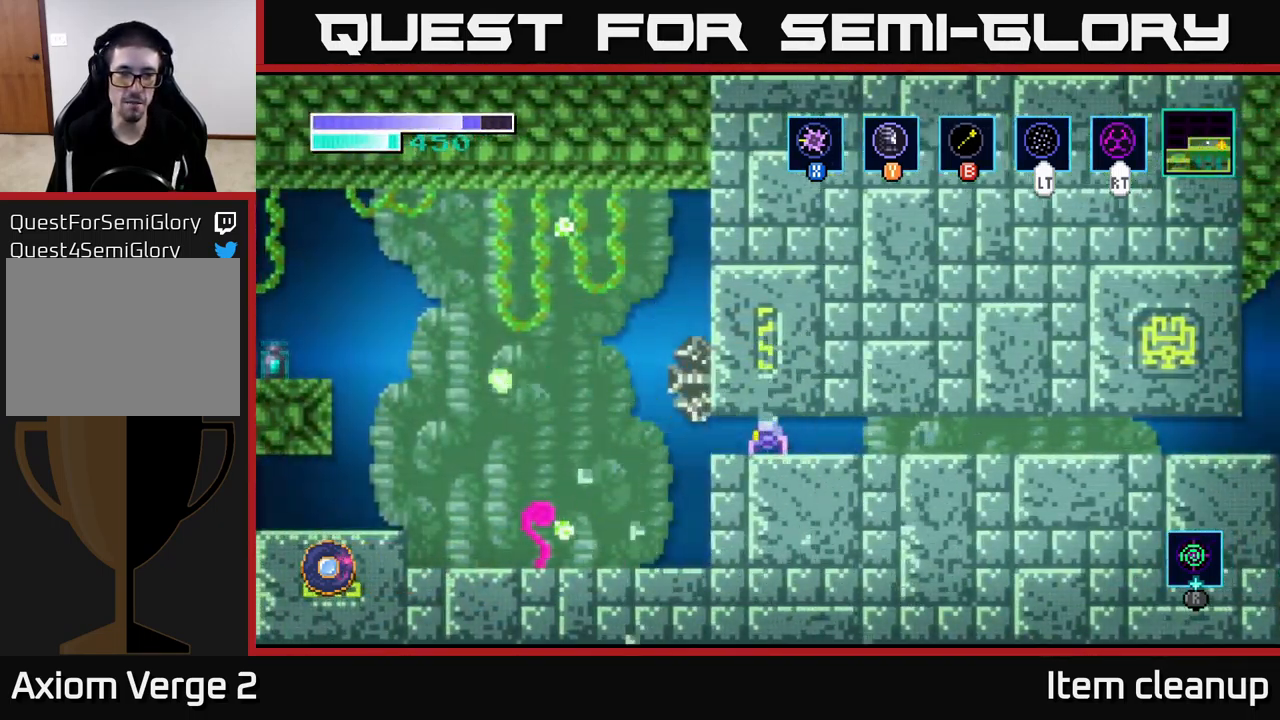
{"buttons": [], "left_stick": "up", "right_stick": "center", "events": [[84, "left_stick", "left"], [317, "left_stick", "up"], [350, "X", "down"], [434, "X", "up"]]}
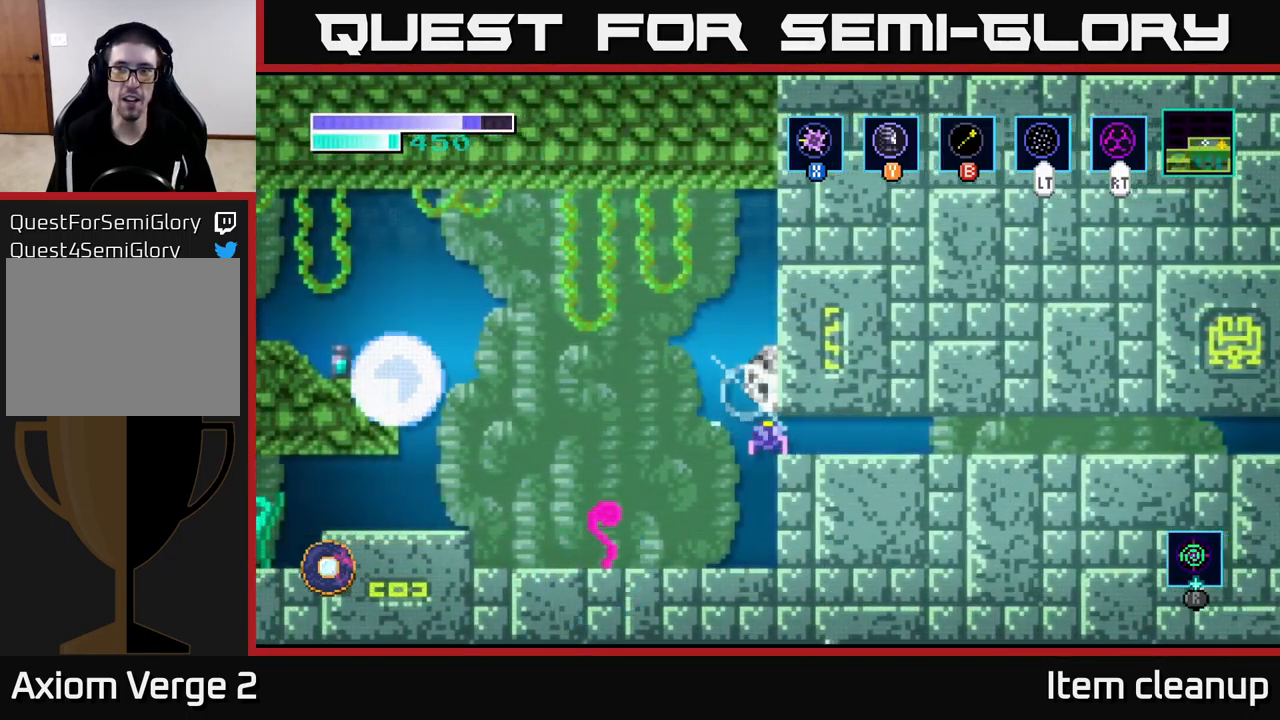
{"buttons": [], "left_stick": "up", "right_stick": "center", "events": [[50, "X", "down"], [167, "X", "up"], [184, "left_stick", "up-left"], [334, "X", "down"], [334, "left_stick", "up"], [450, "X", "up"]]}